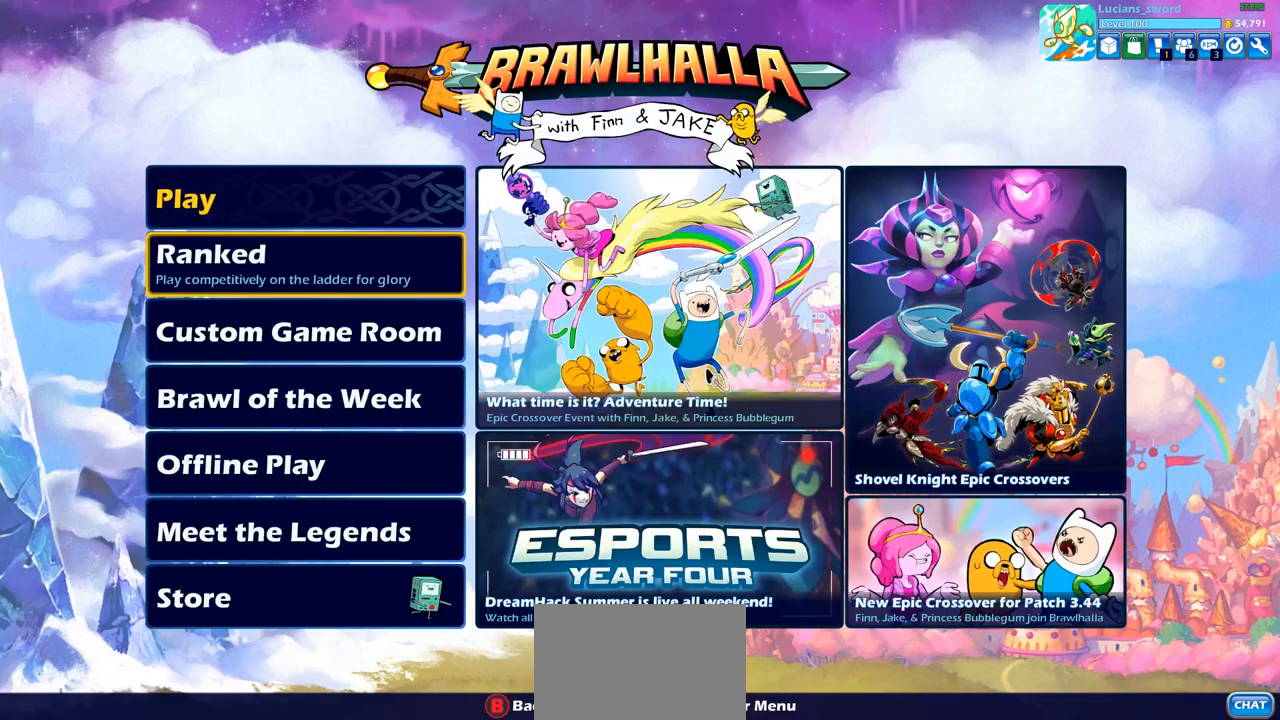
Gameplay with a controller (PlayStation layout); each line is a JSON object with the inputs held at the frame after it. "events" lists button and stick changes between this image and that frame as [ms after this image, input, new state], when the widget could be followed in between.
{"buttons": [], "left_stick": "center", "right_stick": "center", "events": [[33, "DPAD_DOWN", "down"], [133, "DPAD_DOWN", "up"], [183, "DPAD_DOWN", "down"], [267, "DPAD_DOWN", "up"], [383, "CROSS", "down"], [433, "CROSS", "up"]]}
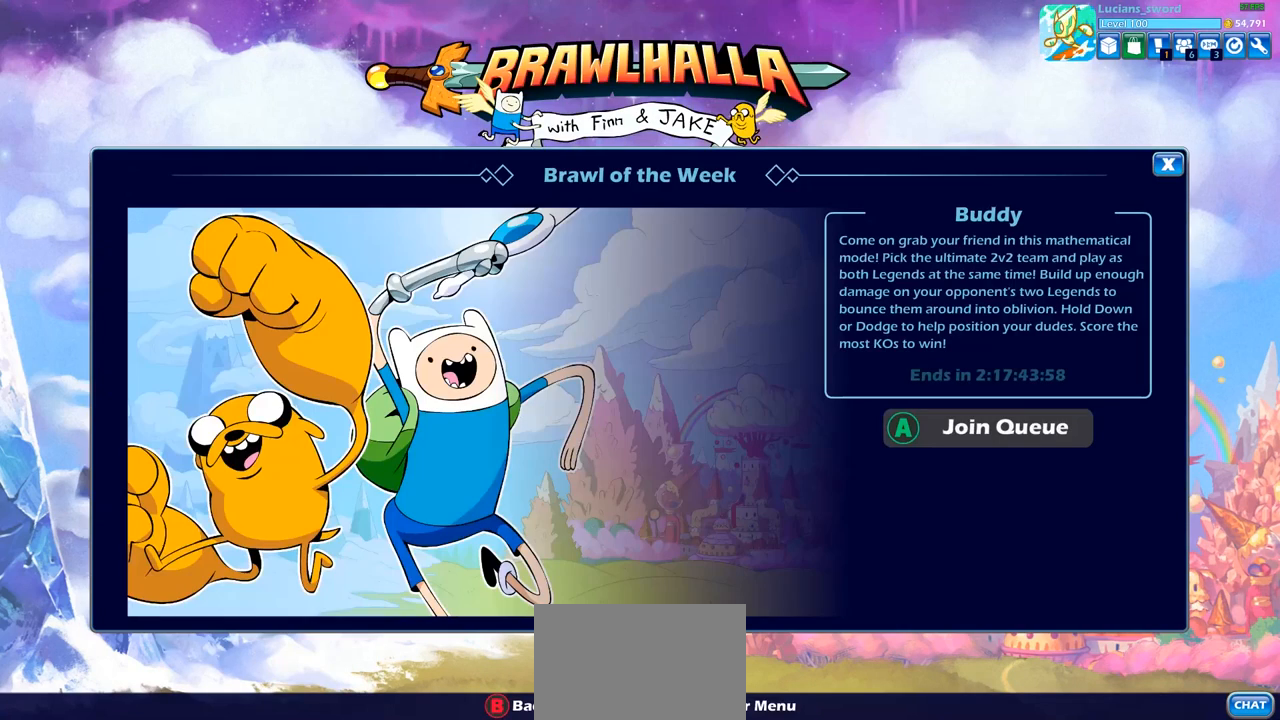
{"buttons": [], "left_stick": "center", "right_stick": "center", "events": []}
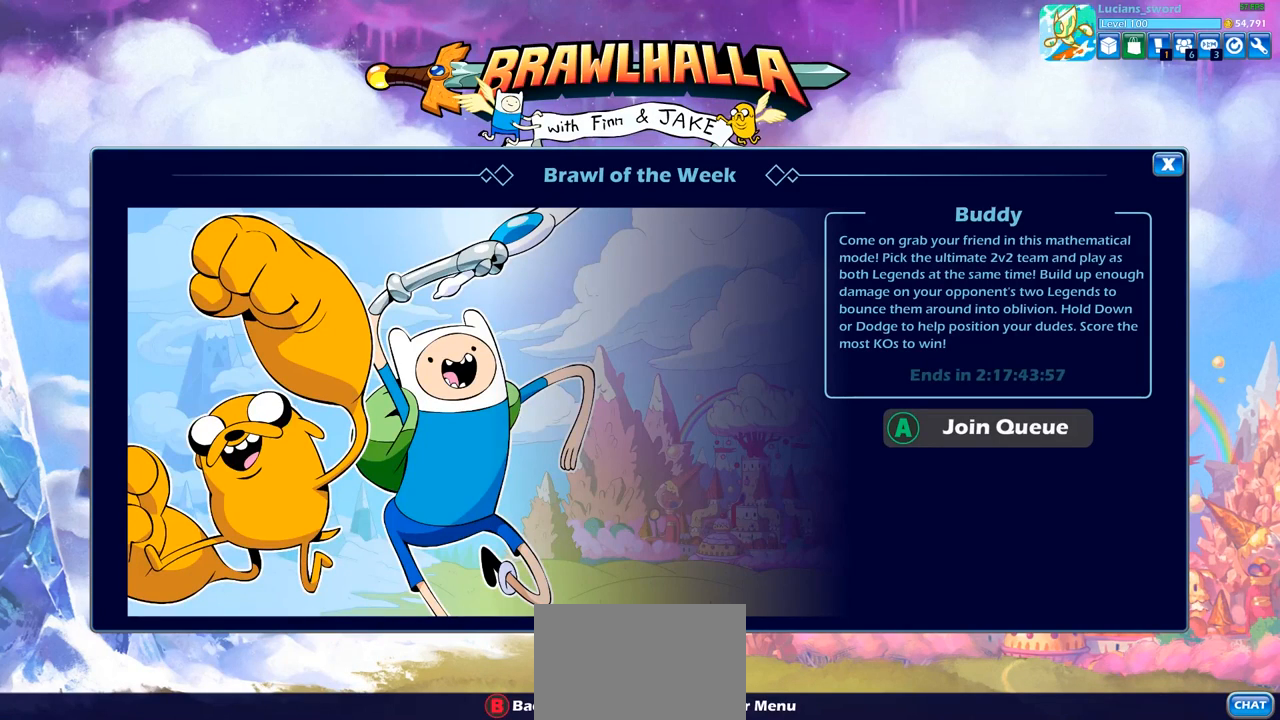
{"buttons": [], "left_stick": "center", "right_stick": "center", "events": []}
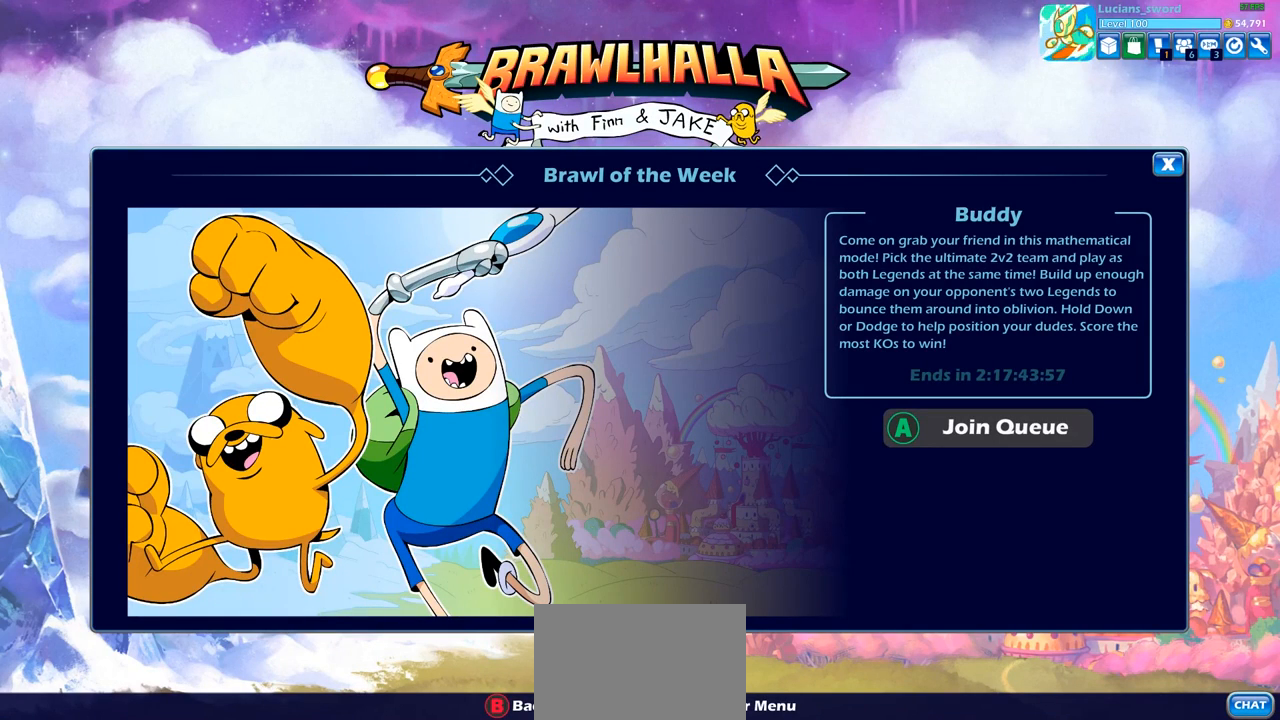
{"buttons": [], "left_stick": "center", "right_stick": "center", "events": []}
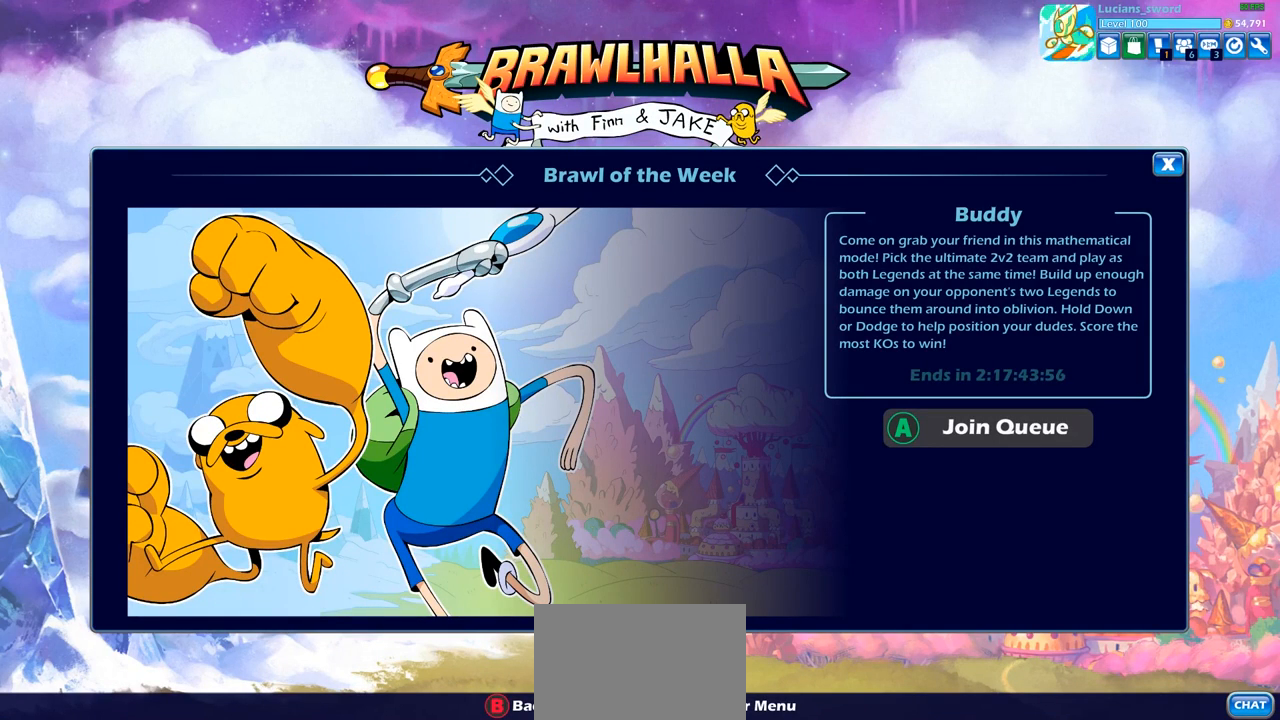
{"buttons": [], "left_stick": "center", "right_stick": "center", "events": []}
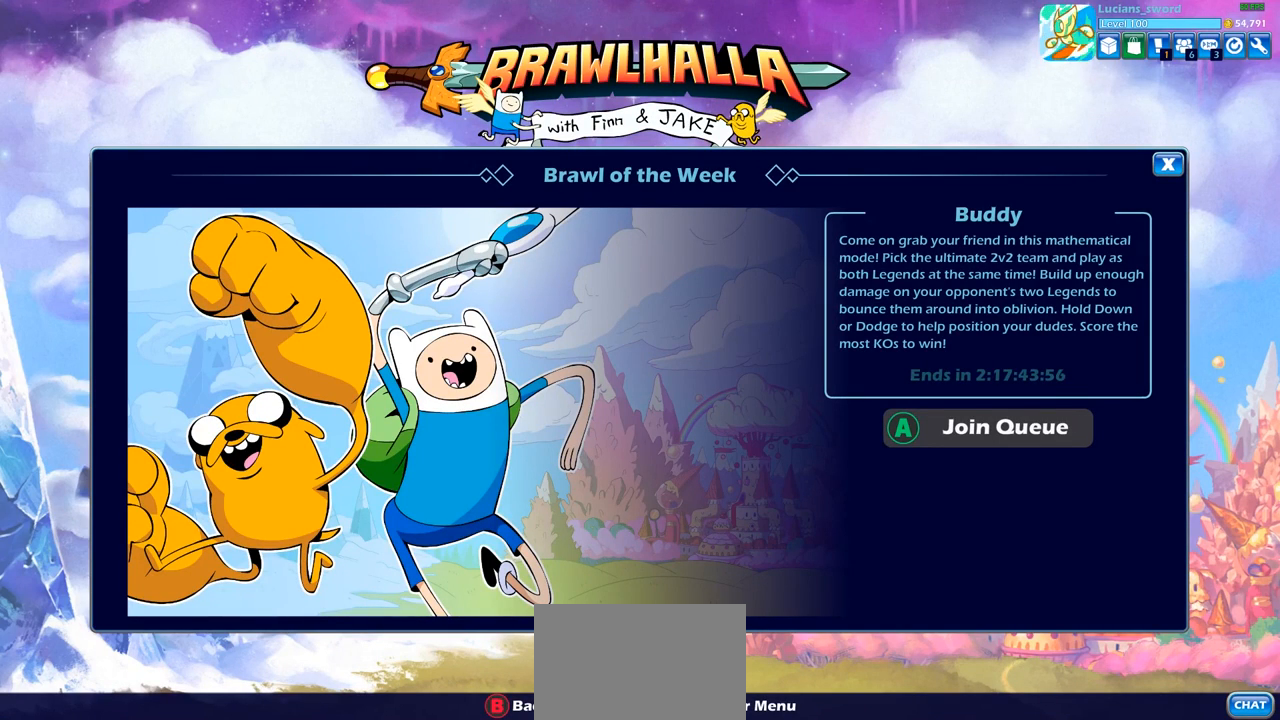
{"buttons": [], "left_stick": "center", "right_stick": "center", "events": [[133, "CIRCLE", "down"], [200, "CIRCLE", "up"]]}
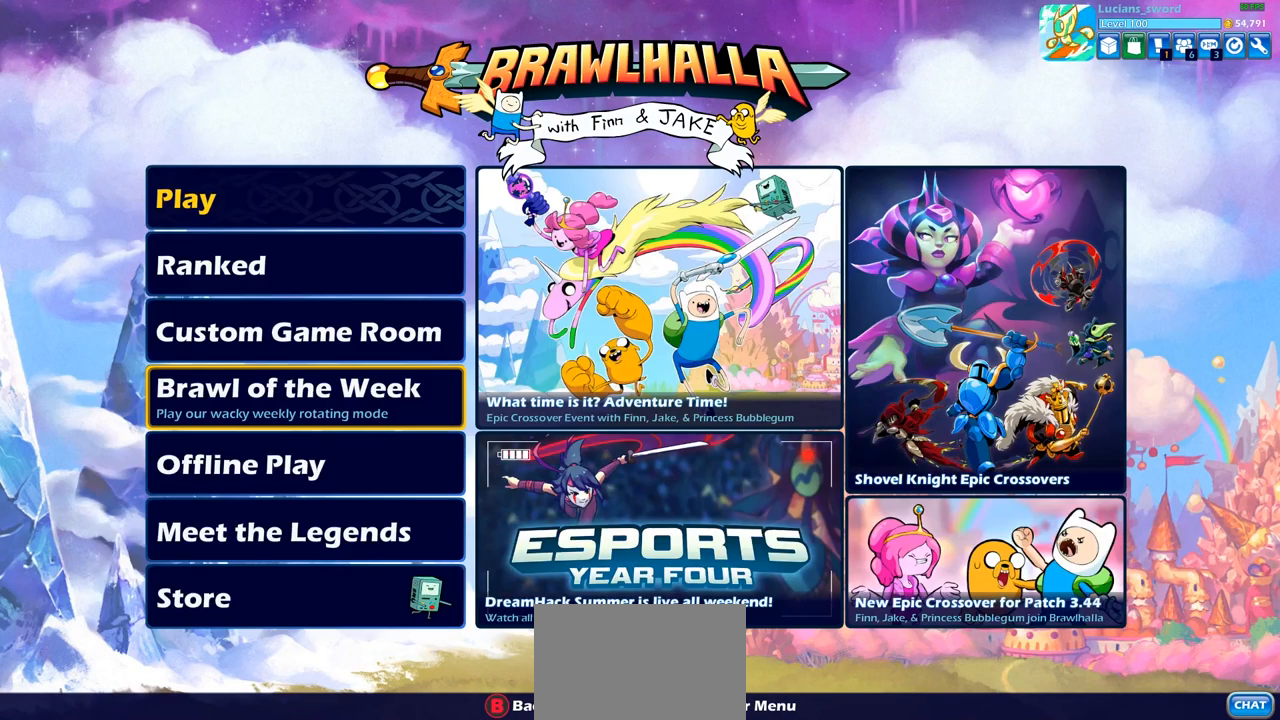
{"buttons": [], "left_stick": "center", "right_stick": "center", "events": []}
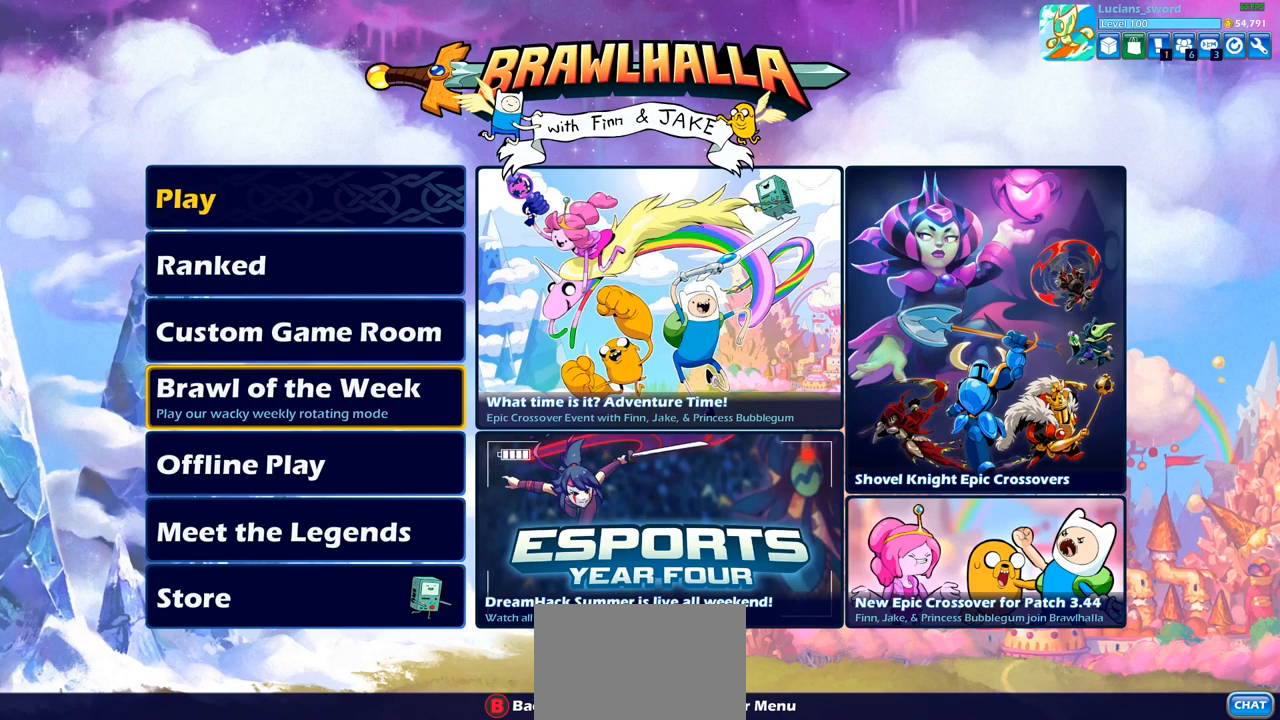
{"buttons": ["DPAD_UP"], "left_stick": "center", "right_stick": "center", "events": [[83, "DPAD_UP", "down"], [167, "DPAD_UP", "up"], [267, "DPAD_UP", "down"], [350, "DPAD_UP", "up"], [450, "DPAD_UP", "down"]]}
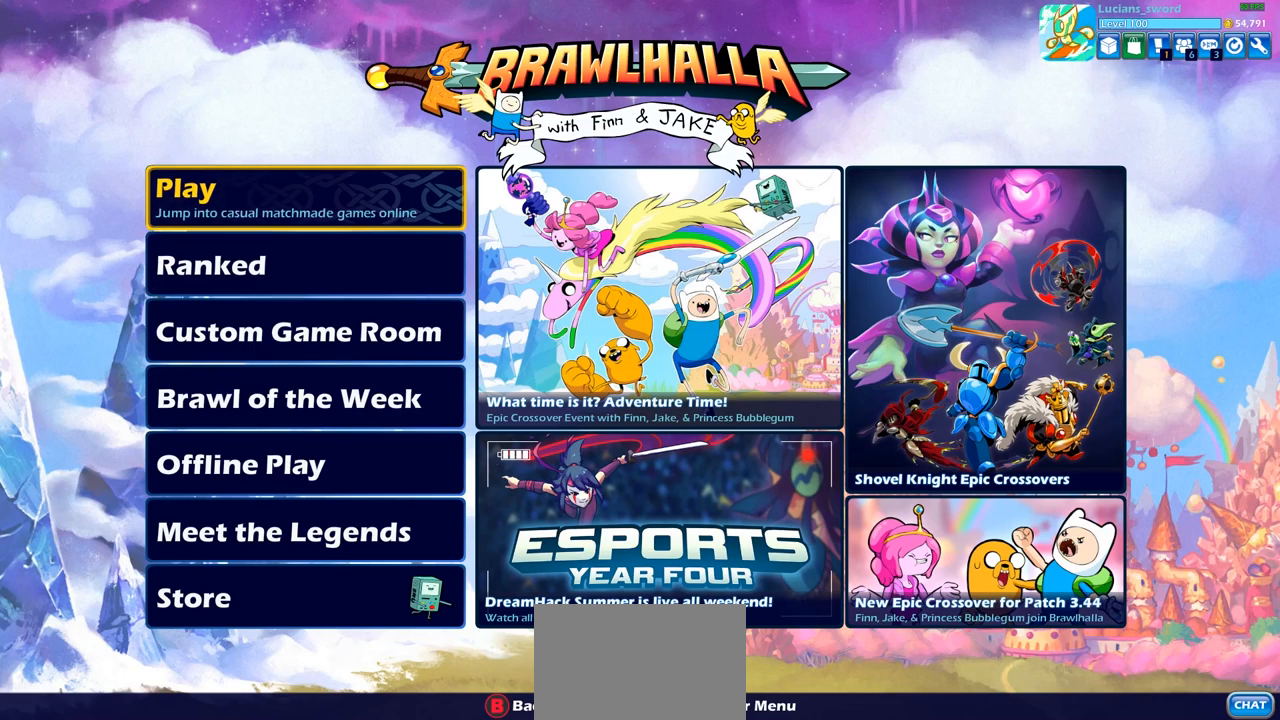
{"buttons": [], "left_stick": "center", "right_stick": "center", "events": [[33, "DPAD_UP", "up"]]}
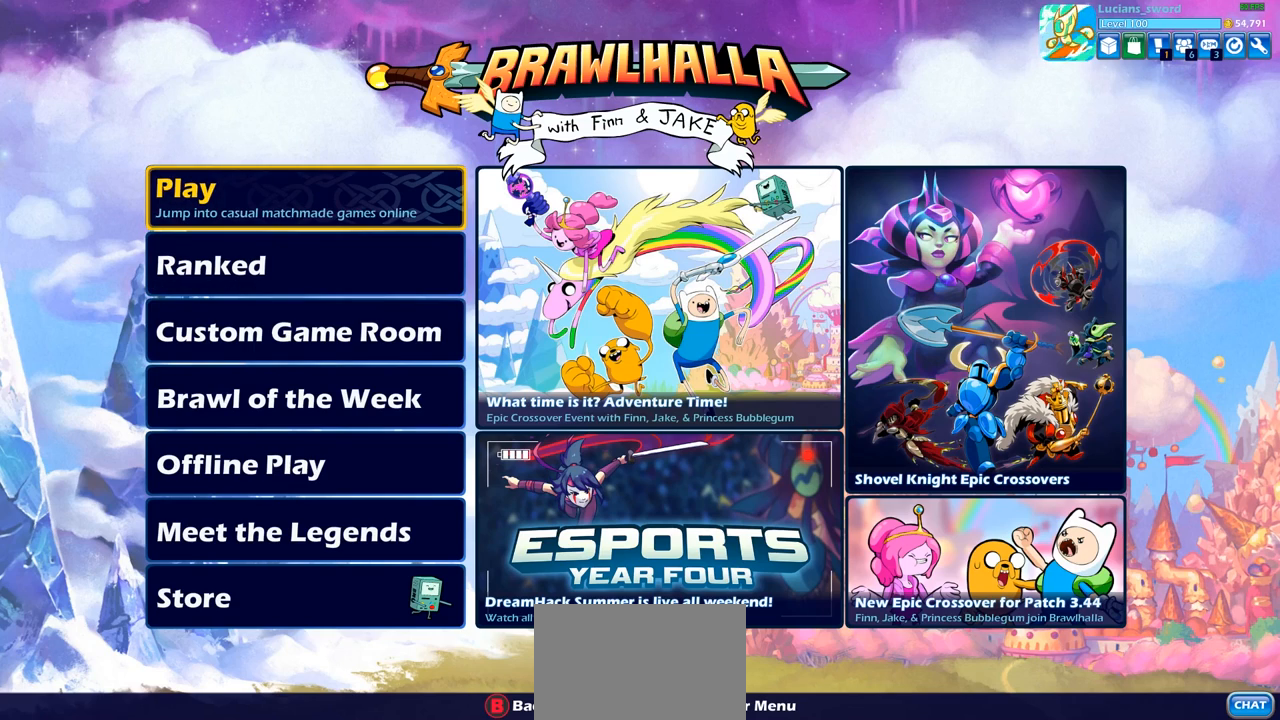
{"buttons": [], "left_stick": "center", "right_stick": "center", "events": []}
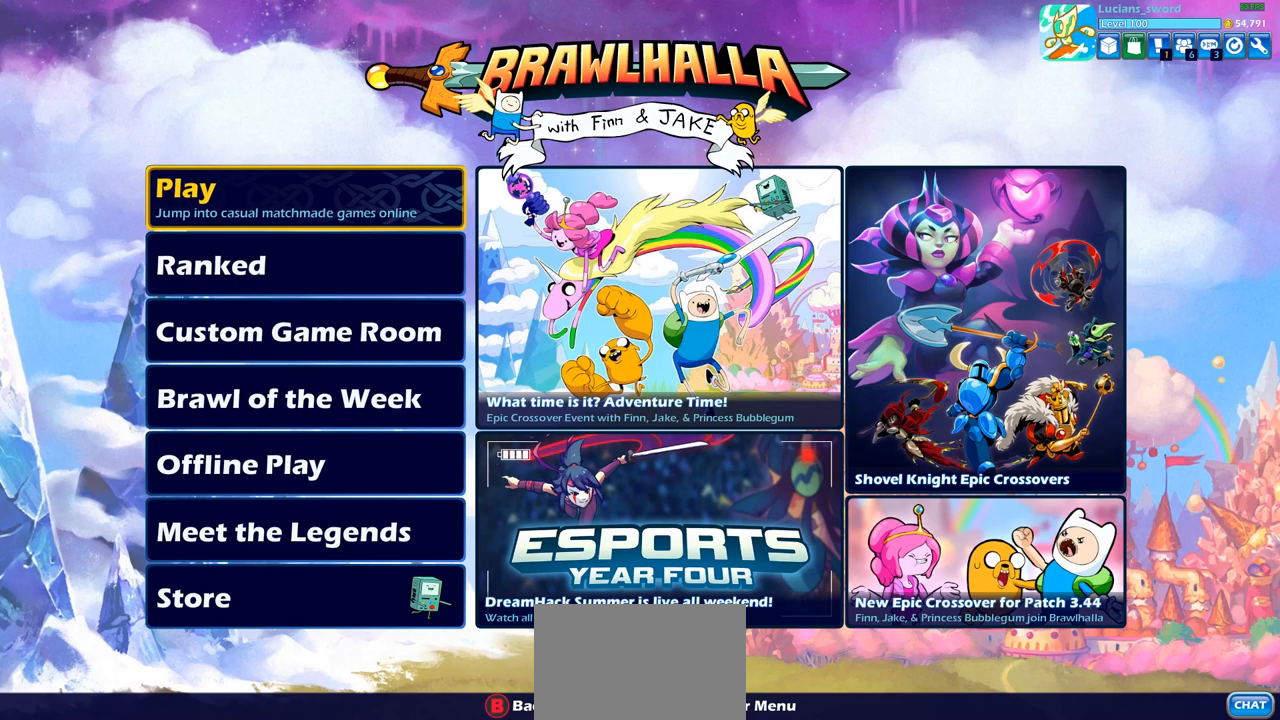
{"buttons": [], "left_stick": "center", "right_stick": "center", "events": [[50, "CROSS", "down"], [133, "CROSS", "up"]]}
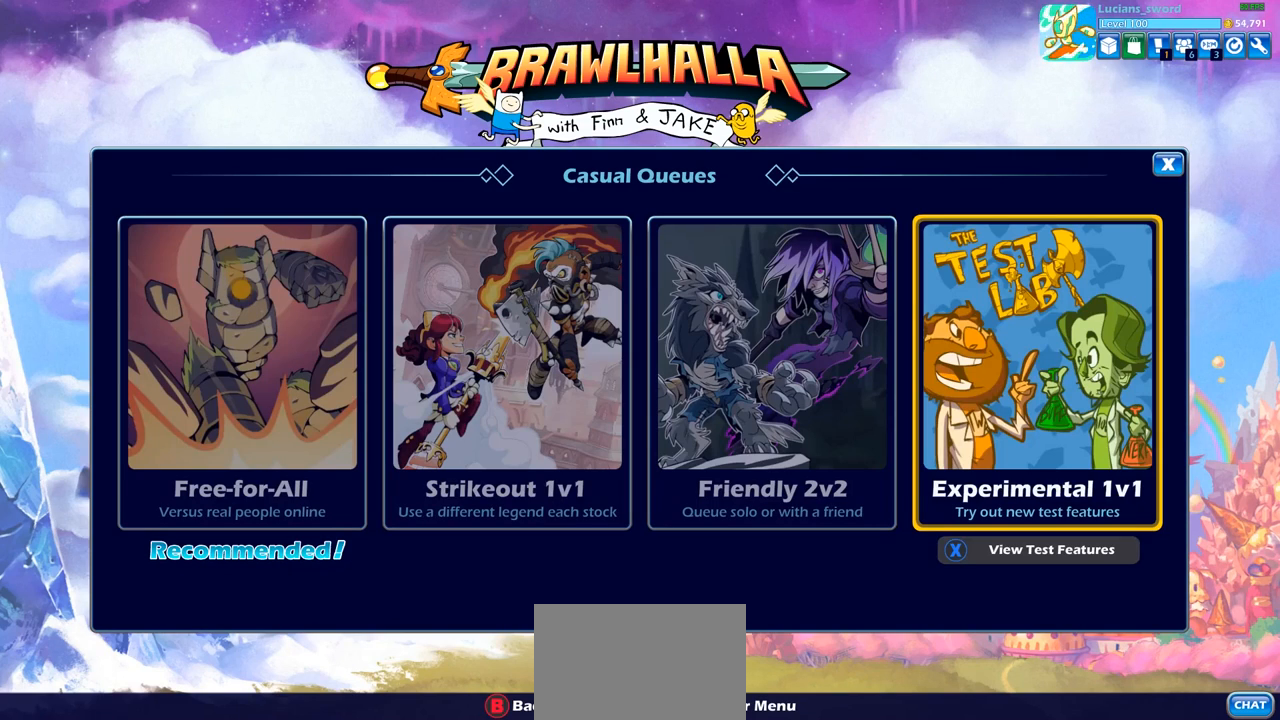
{"buttons": [], "left_stick": "center", "right_stick": "center", "events": [[133, "CROSS", "down"], [200, "CROSS", "up"]]}
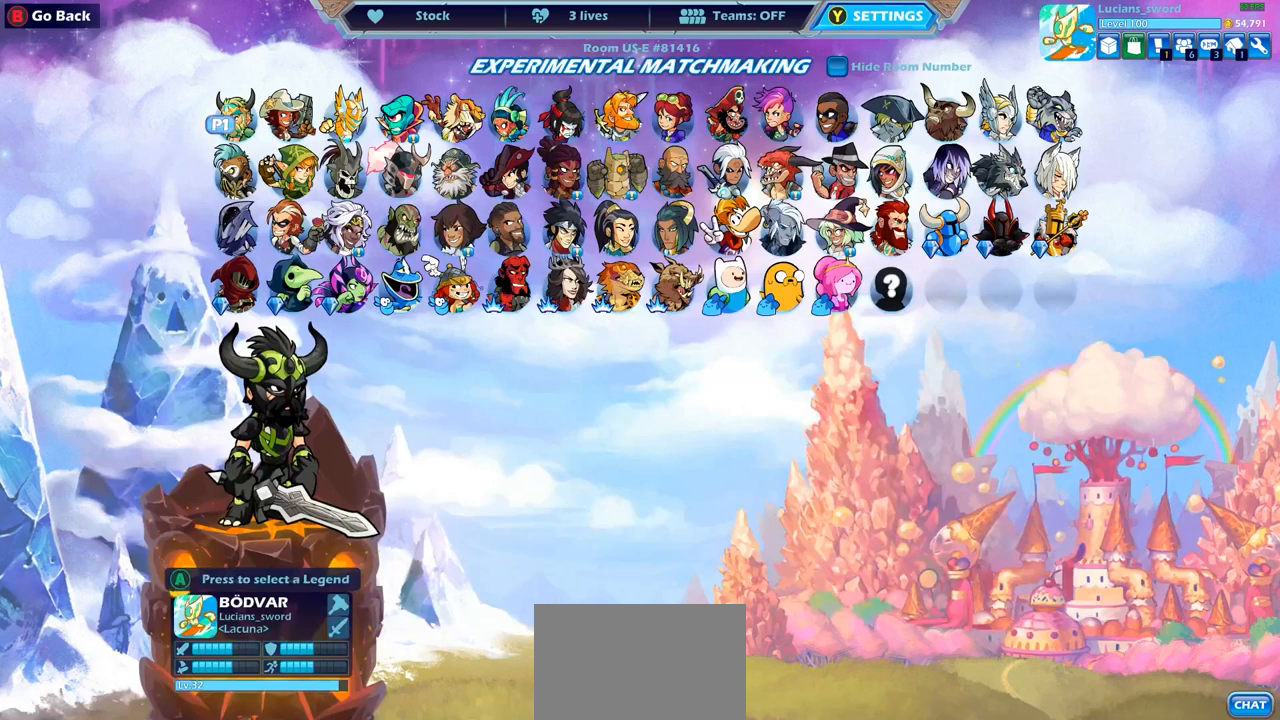
{"buttons": [], "left_stick": "center", "right_stick": "center", "events": []}
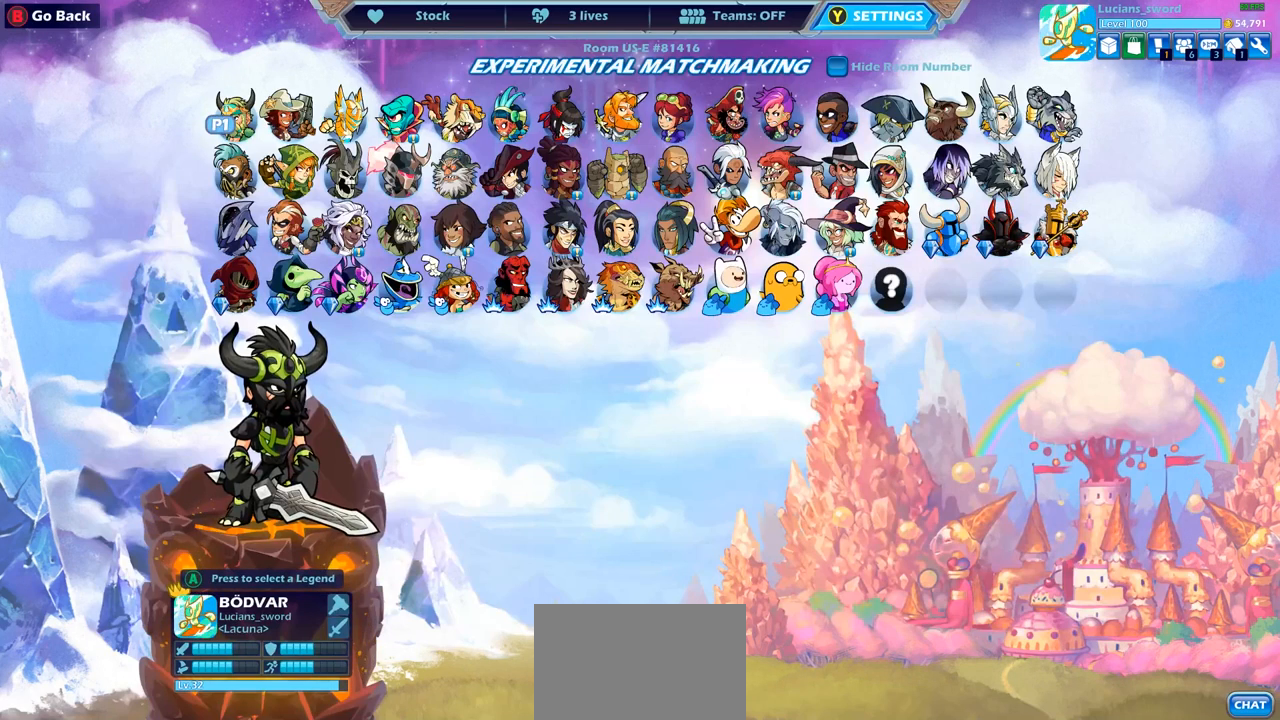
{"buttons": [], "left_stick": "center", "right_stick": "center", "events": [[167, "DPAD_DOWN", "down"], [283, "DPAD_DOWN", "up"], [383, "DPAD_DOWN", "down"], [467, "DPAD_DOWN", "up"]]}
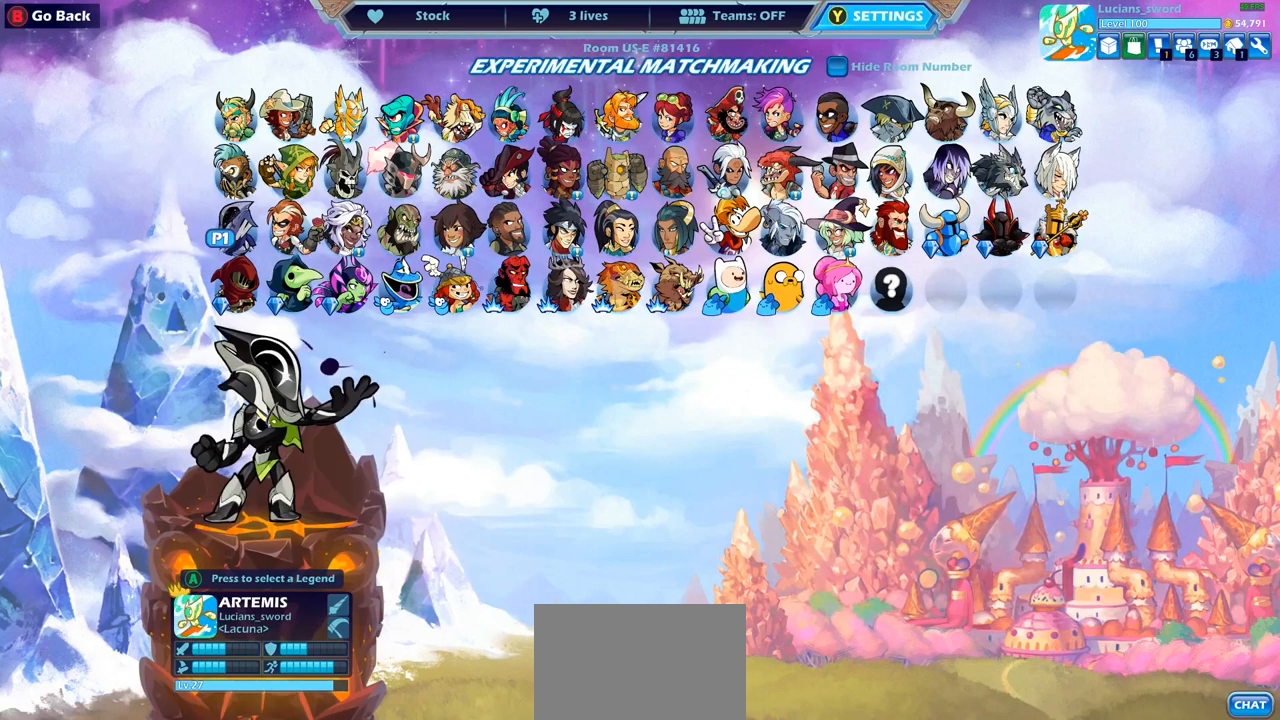
{"buttons": ["DPAD_LEFT"], "left_stick": "center", "right_stick": "center", "events": [[167, "DPAD_DOWN", "down"], [250, "DPAD_DOWN", "up"], [467, "DPAD_LEFT", "down"]]}
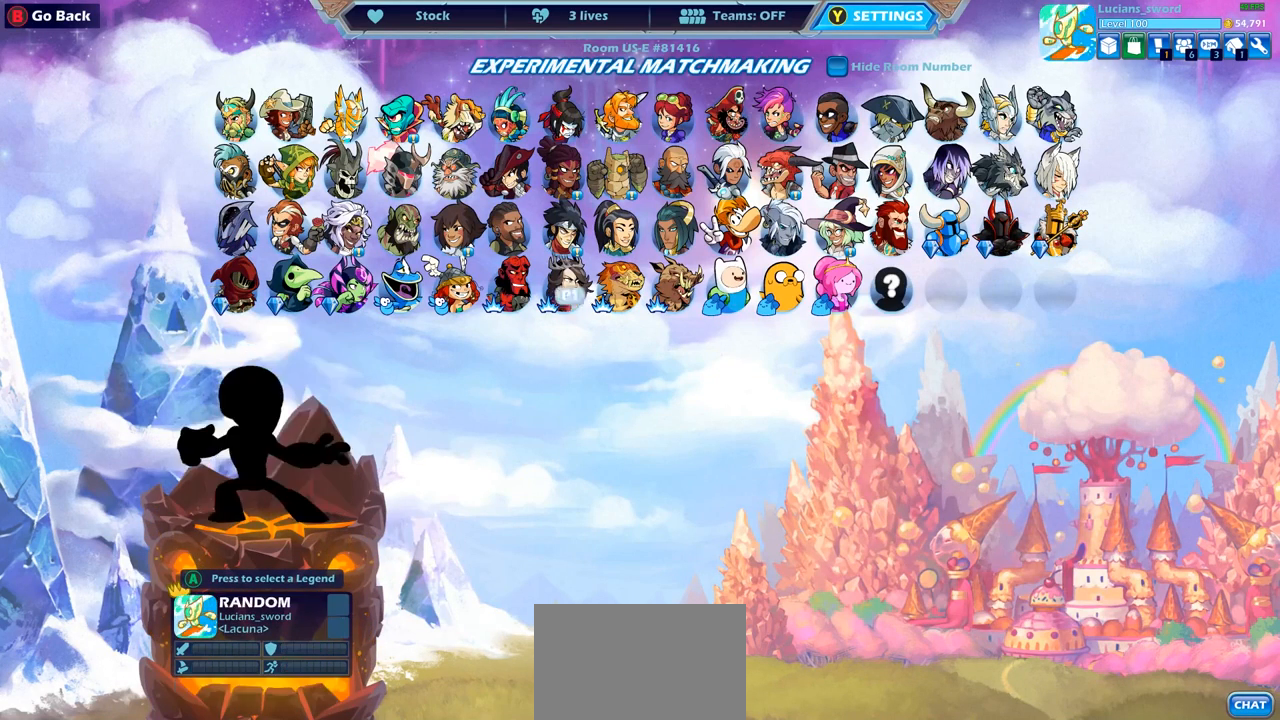
{"buttons": [], "left_stick": "center", "right_stick": "center", "events": [[83, "DPAD_LEFT", "up"], [183, "DPAD_LEFT", "down"], [283, "DPAD_LEFT", "up"]]}
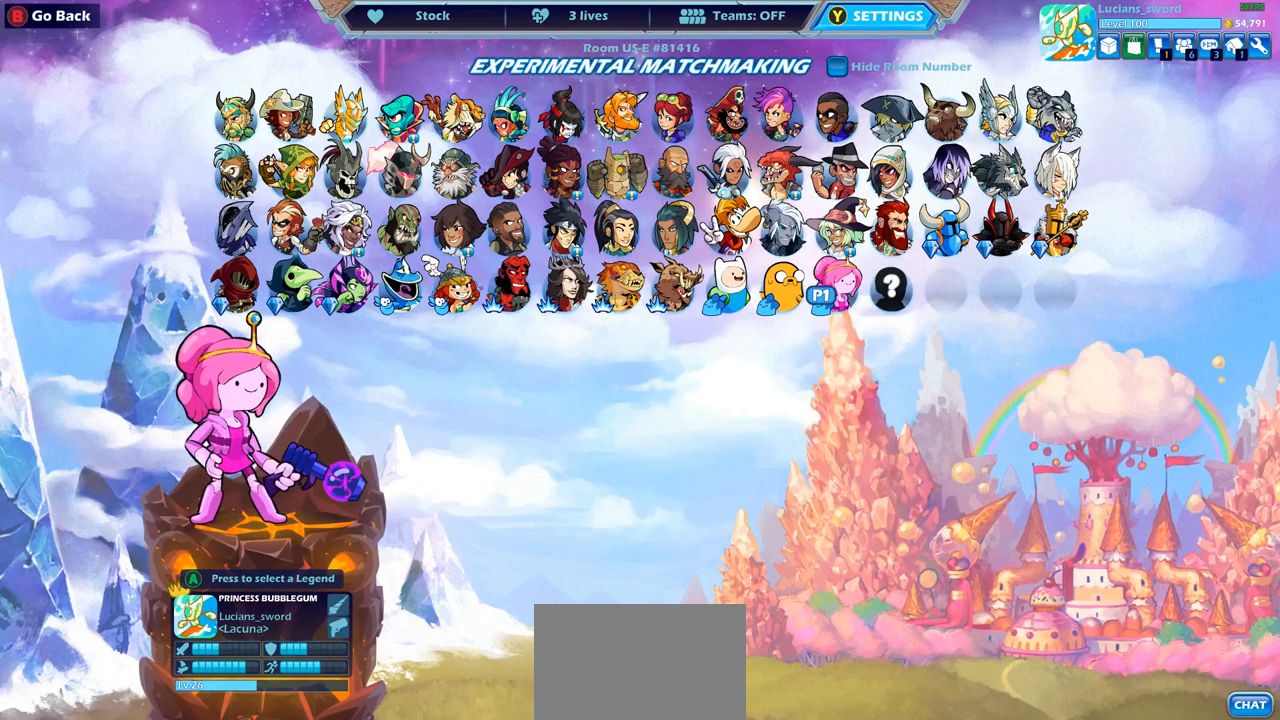
{"buttons": [], "left_stick": "center", "right_stick": "center", "events": []}
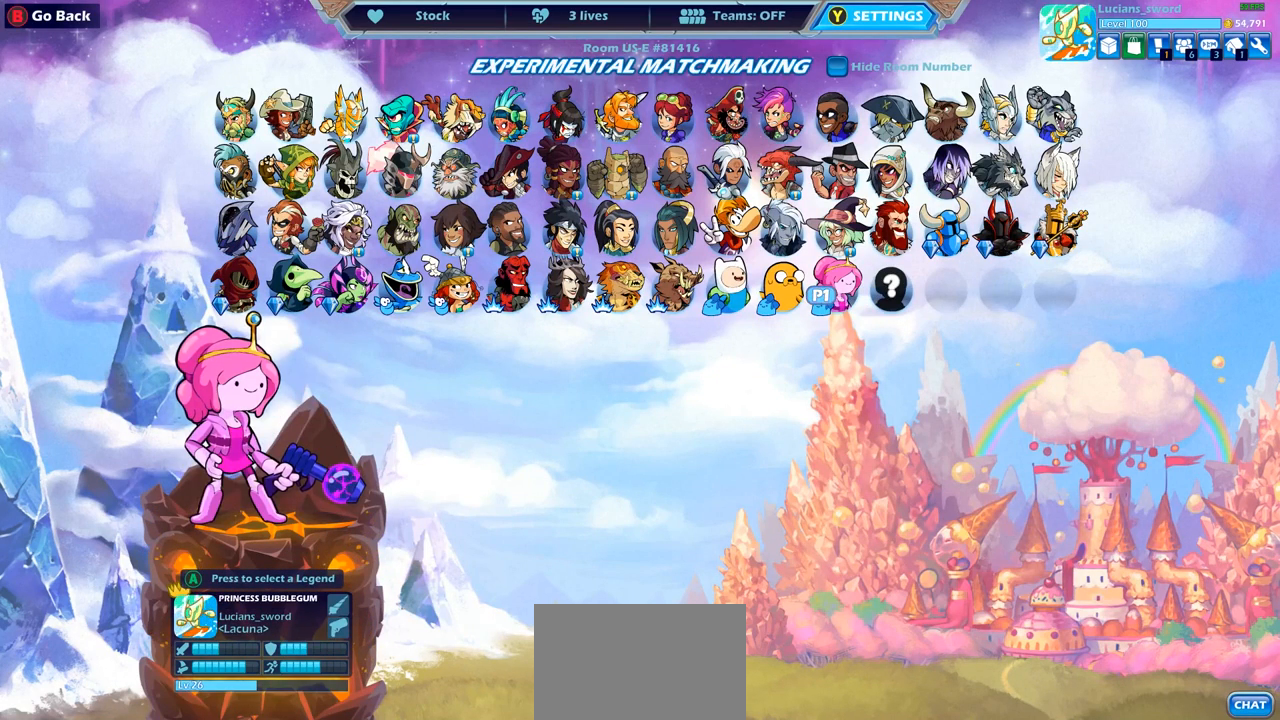
{"buttons": [], "left_stick": "center", "right_stick": "center", "events": []}
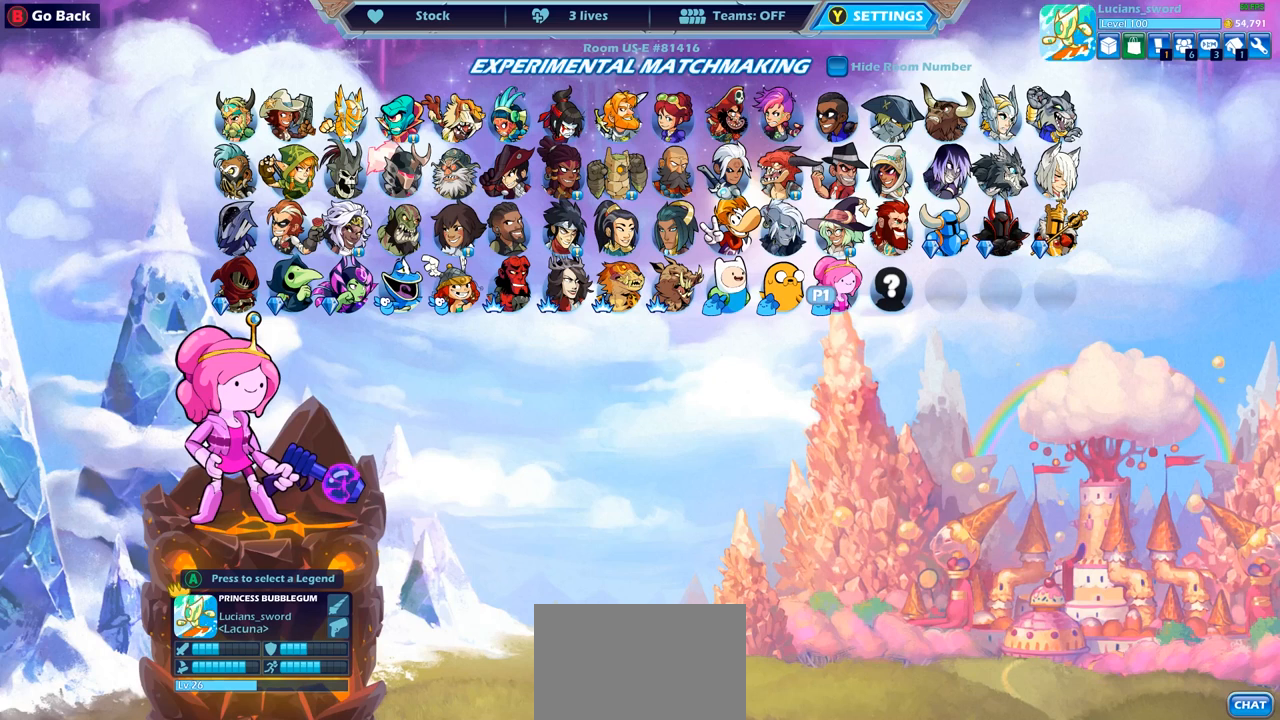
{"buttons": [], "left_stick": "center", "right_stick": "center", "events": []}
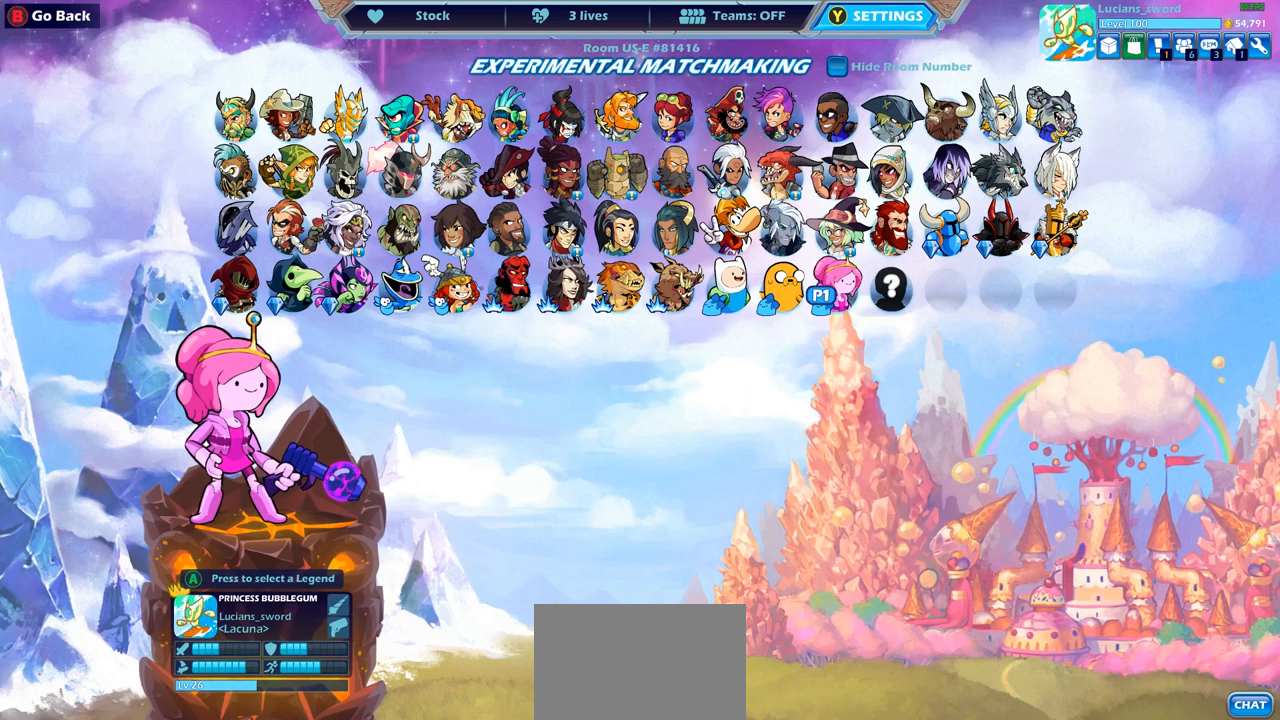
{"buttons": [], "left_stick": "center", "right_stick": "center", "events": [[150, "CROSS", "down"], [250, "CROSS", "up"]]}
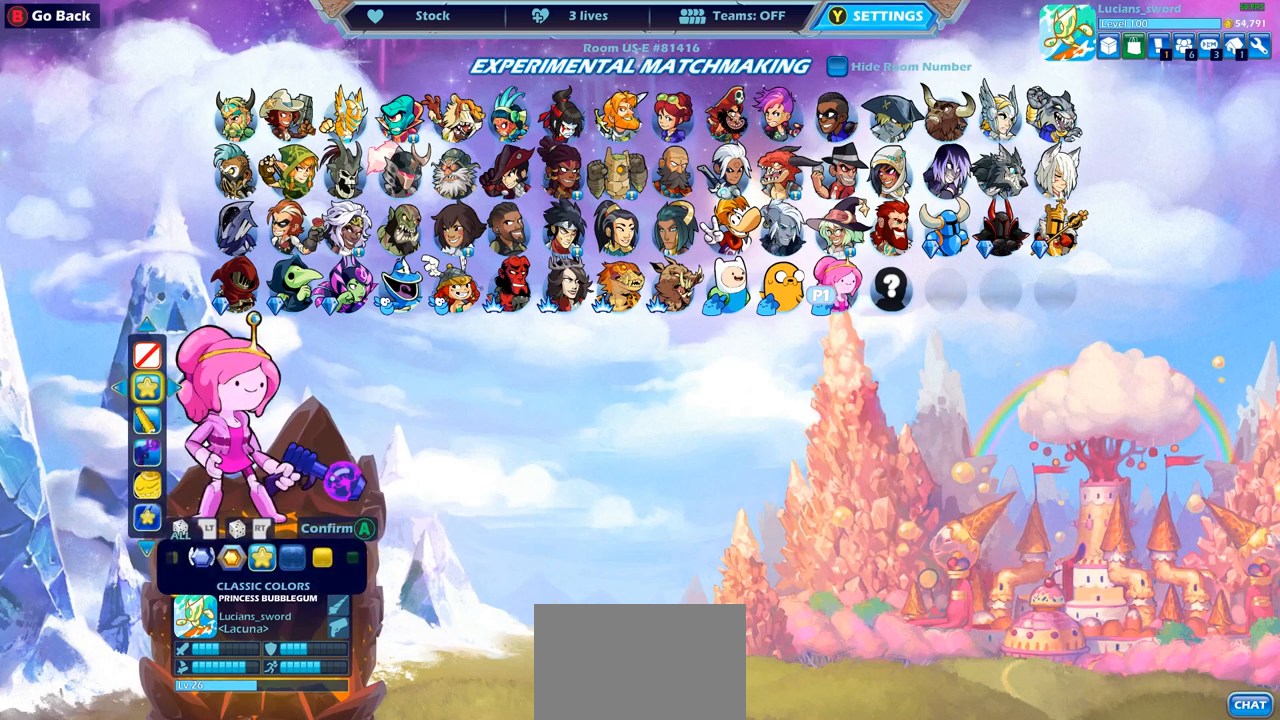
{"buttons": [], "left_stick": "center", "right_stick": "center", "events": []}
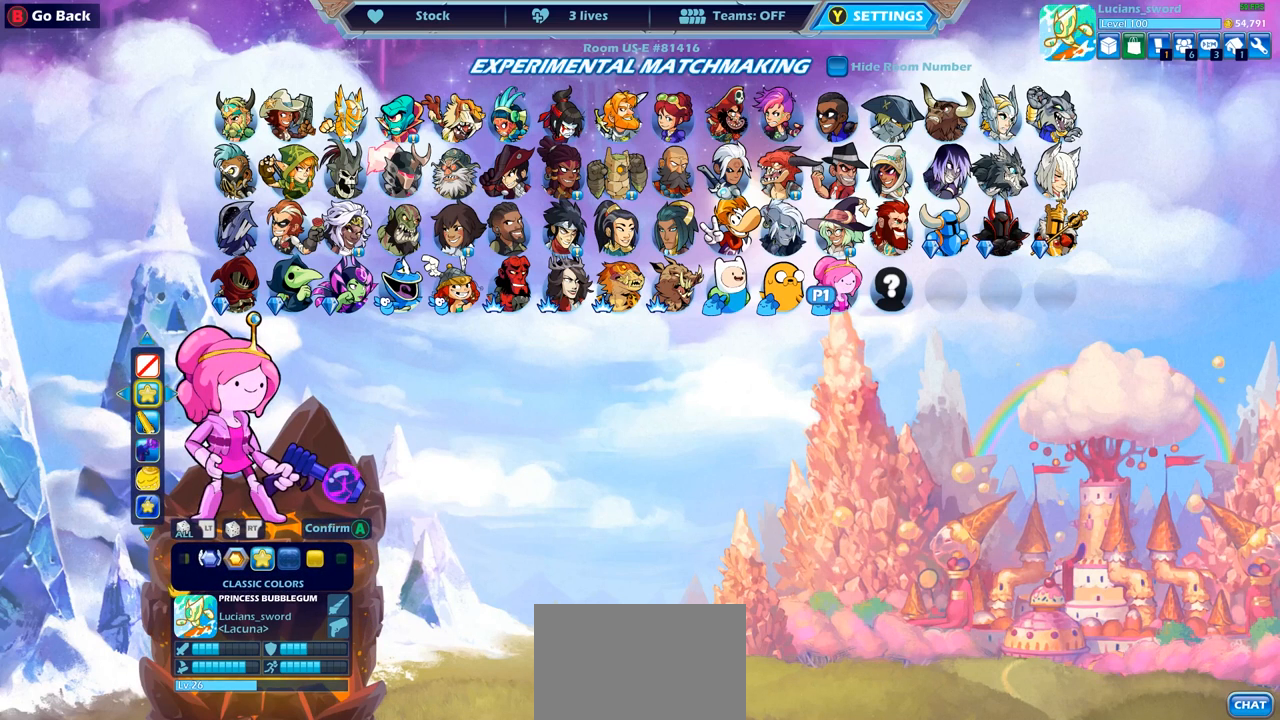
{"buttons": ["DPAD_LEFT"], "left_stick": "center", "right_stick": "center", "events": [[433, "DPAD_LEFT", "down"]]}
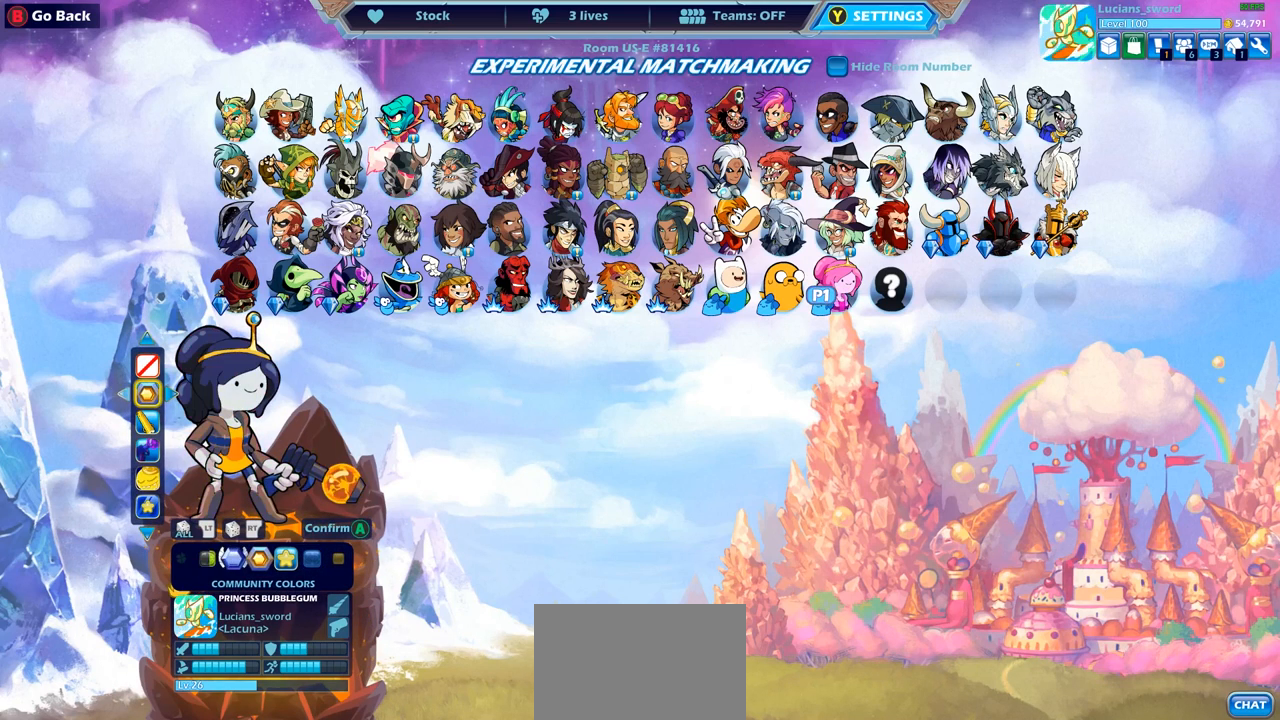
{"buttons": ["DPAD_LEFT"], "left_stick": "center", "right_stick": "center", "events": [[33, "DPAD_LEFT", "up"], [467, "DPAD_LEFT", "down"]]}
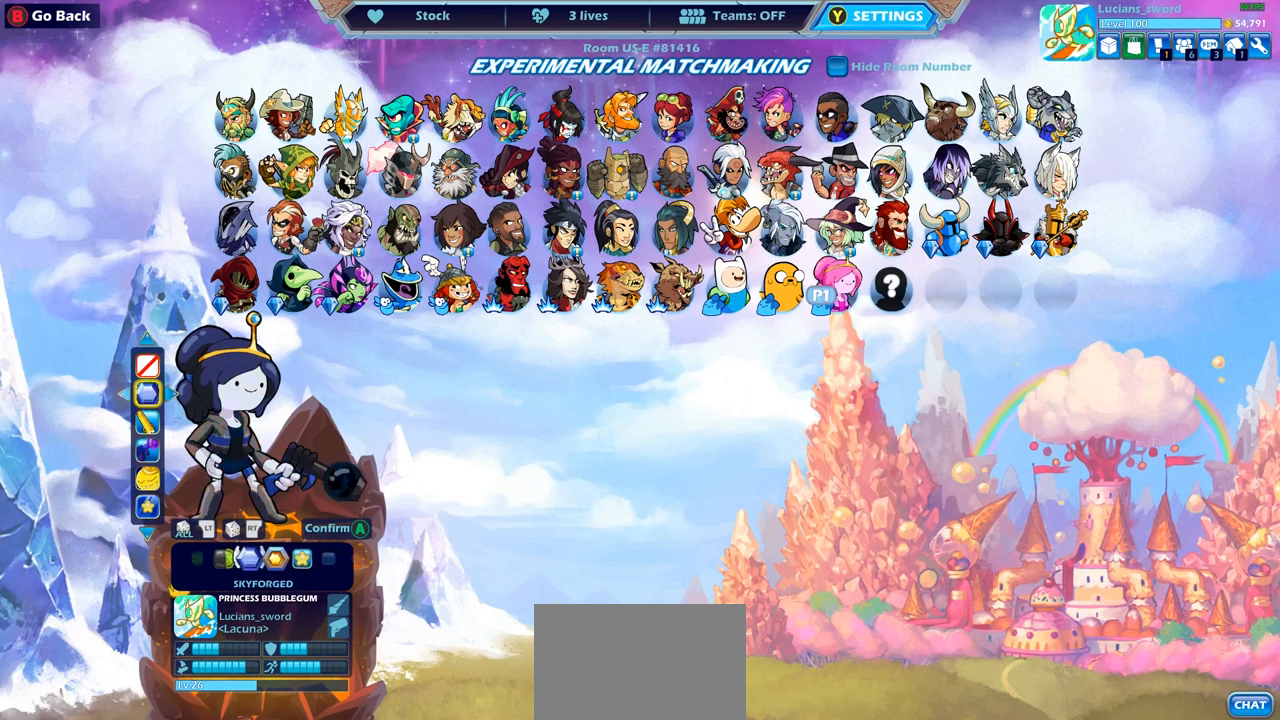
{"buttons": [], "left_stick": "center", "right_stick": "center", "events": [[83, "DPAD_LEFT", "up"], [167, "DPAD_LEFT", "down"], [267, "DPAD_LEFT", "up"], [333, "DPAD_LEFT", "down"], [417, "DPAD_LEFT", "up"]]}
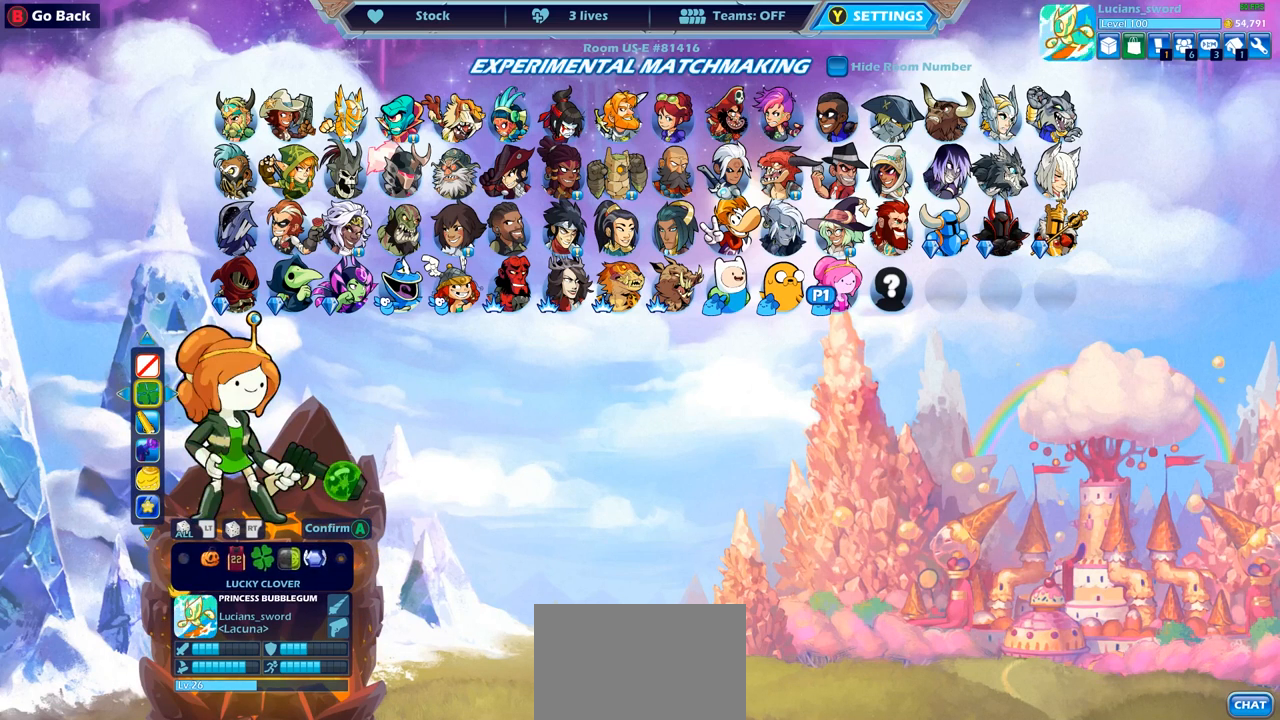
{"buttons": [], "left_stick": "center", "right_stick": "center", "events": [[167, "DPAD_RIGHT", "down"], [283, "DPAD_RIGHT", "up"], [333, "DPAD_RIGHT", "down"], [450, "DPAD_RIGHT", "up"]]}
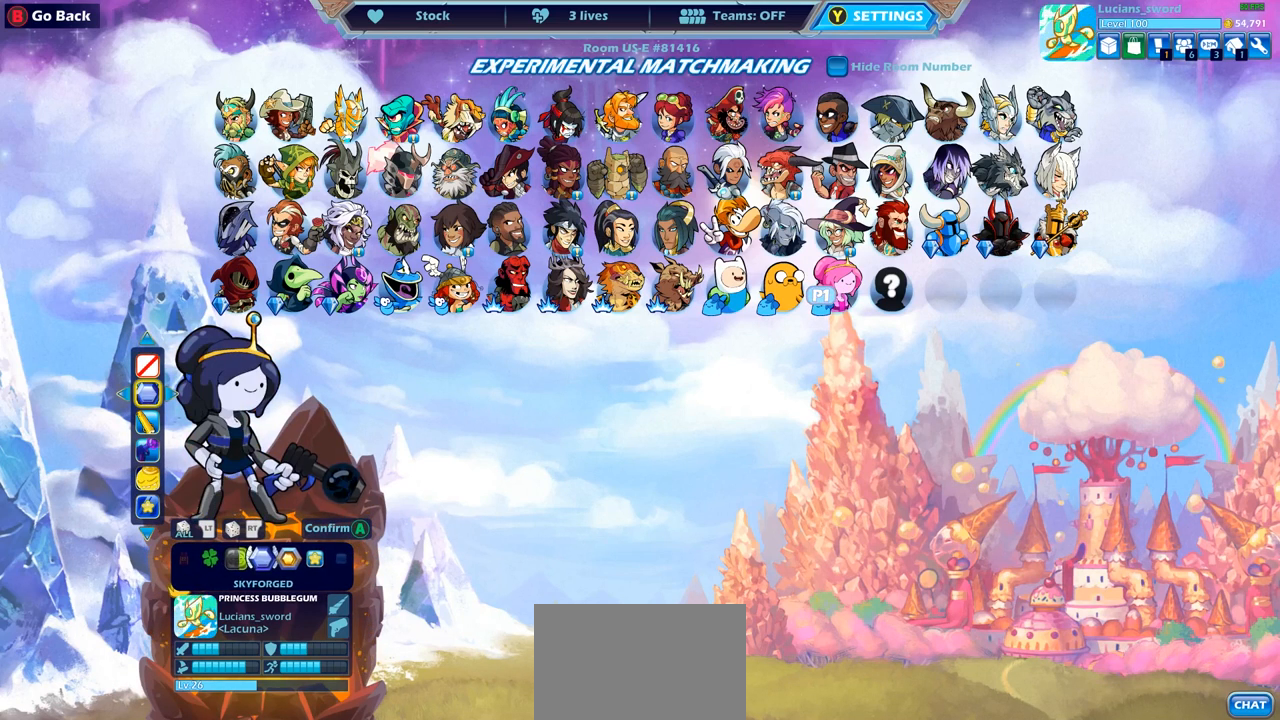
{"buttons": [], "left_stick": "center", "right_stick": "center", "events": [[267, "DPAD_LEFT", "down"], [333, "DPAD_LEFT", "up"]]}